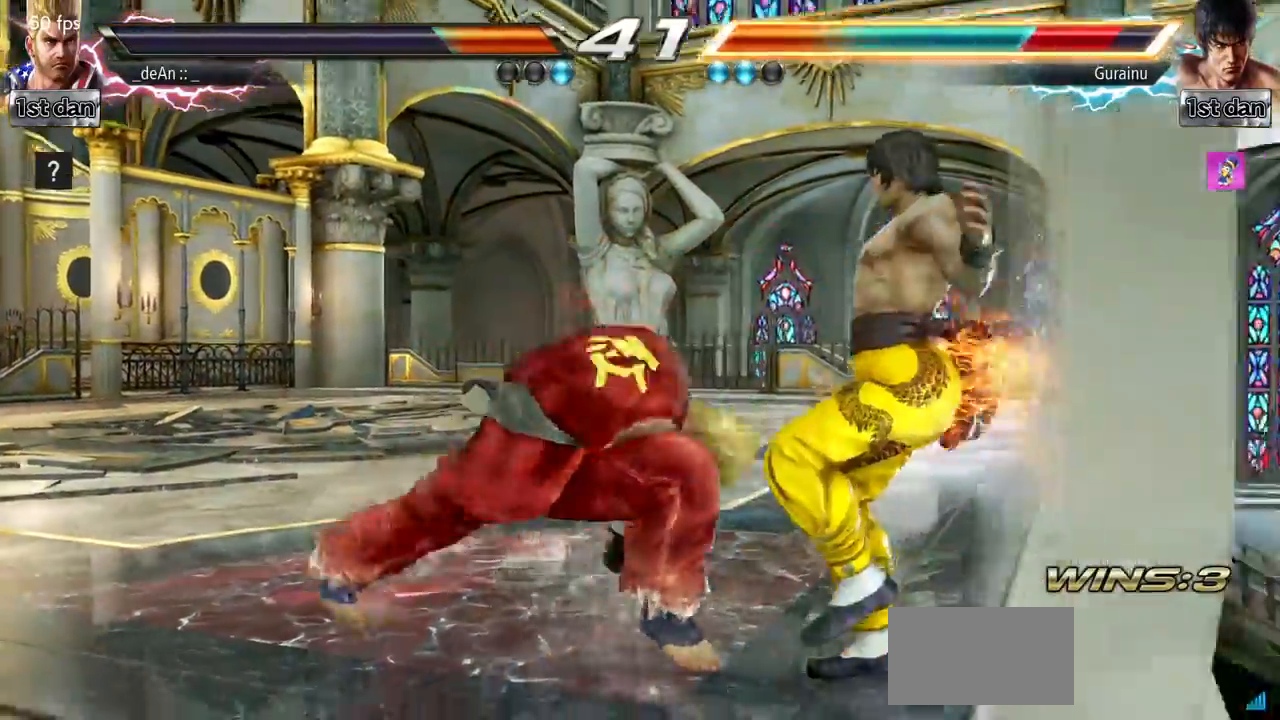
Gameplay with a controller (arcade stick); each line is a JSON object with the inputs held at the frame after it. "events" lists button and stick changes between this image and that frame as [ms after this image, input, new state], when the widget could be followed in between. Not read: L3 R3 SQUARE.
{"buttons": ["TRIANGLE"], "left_stick": "center", "events": [[66, "TRIANGLE", "down"]]}
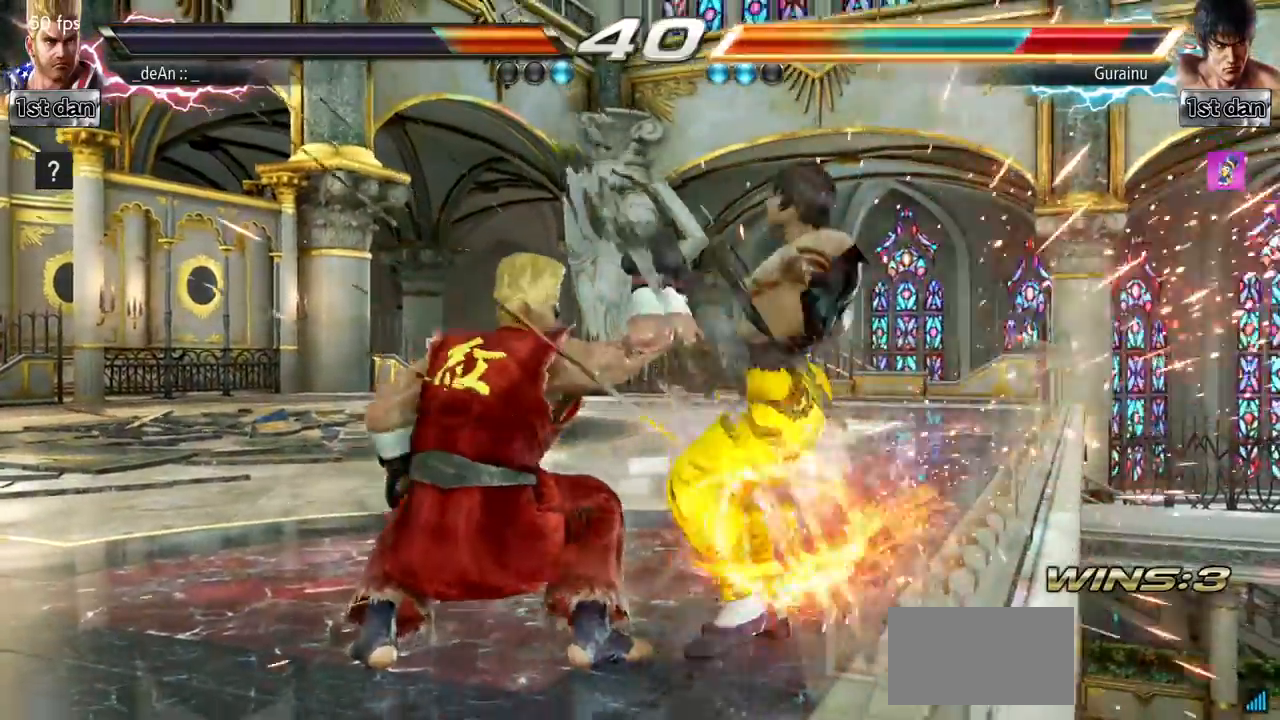
{"buttons": [], "left_stick": "left", "events": [[17, "TRIANGLE", "up"], [501, "left_stick", "left"]]}
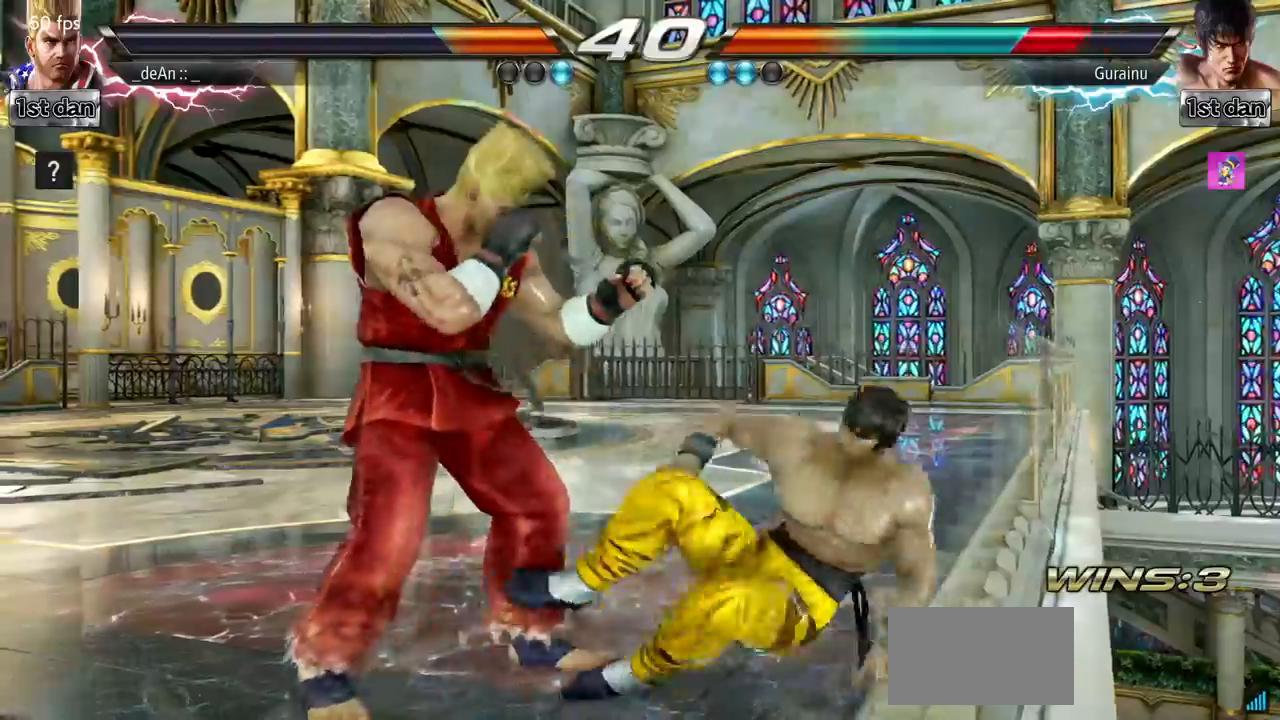
{"buttons": [], "left_stick": "center", "events": [[117, "left_stick", "down"], [200, "left_stick", "right"], [284, "TRIANGLE", "down"], [434, "TRIANGLE", "up"], [467, "left_stick", "center"]]}
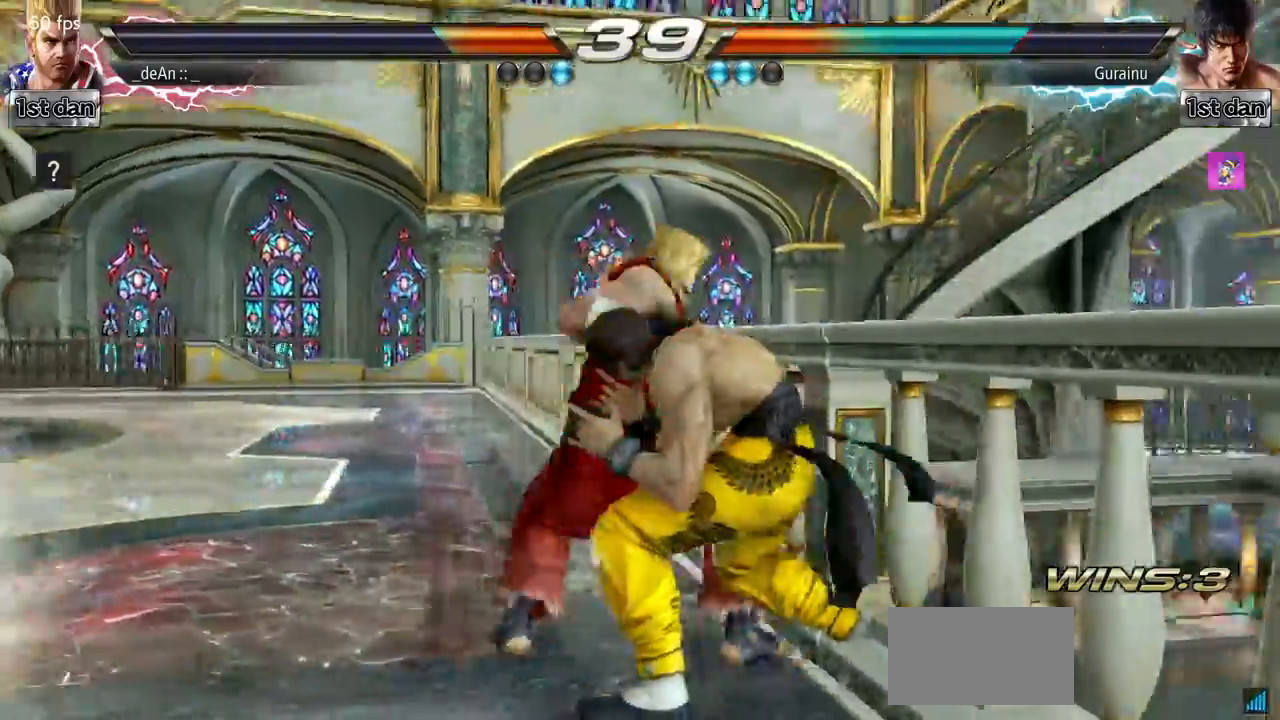
{"buttons": [], "left_stick": "center", "events": []}
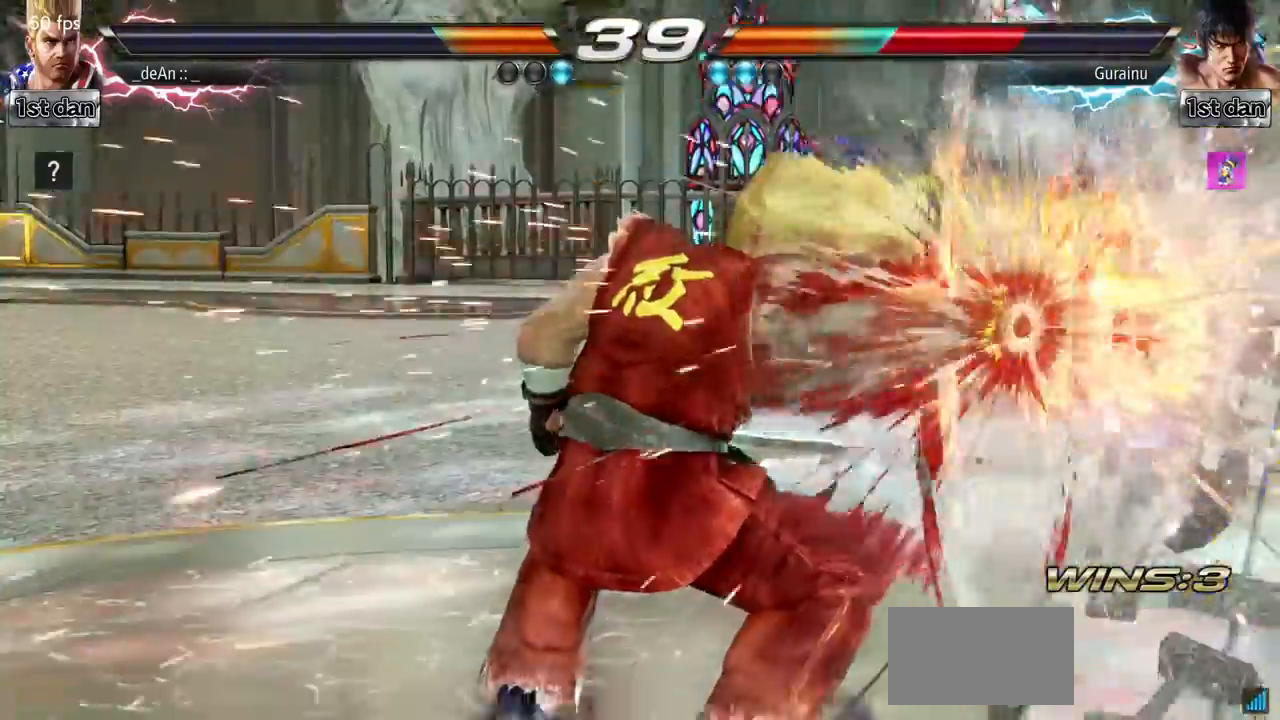
{"buttons": [], "left_stick": "center", "events": []}
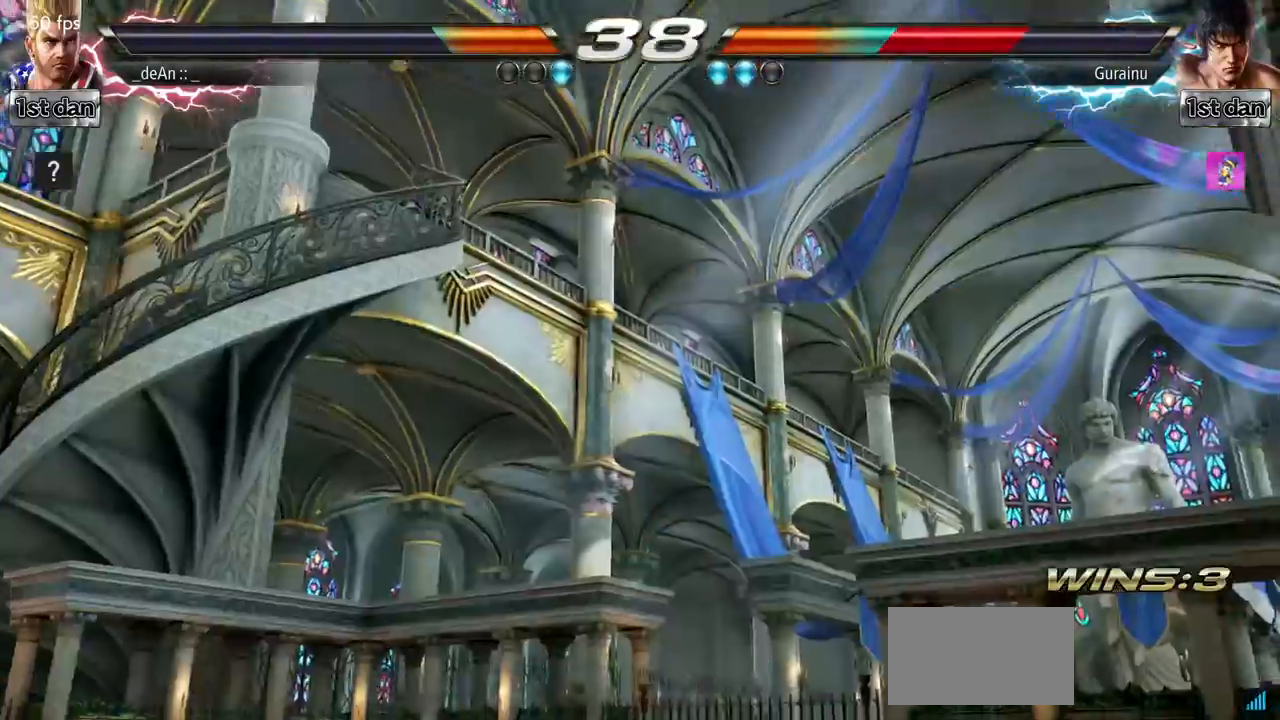
{"buttons": [], "left_stick": "center", "events": []}
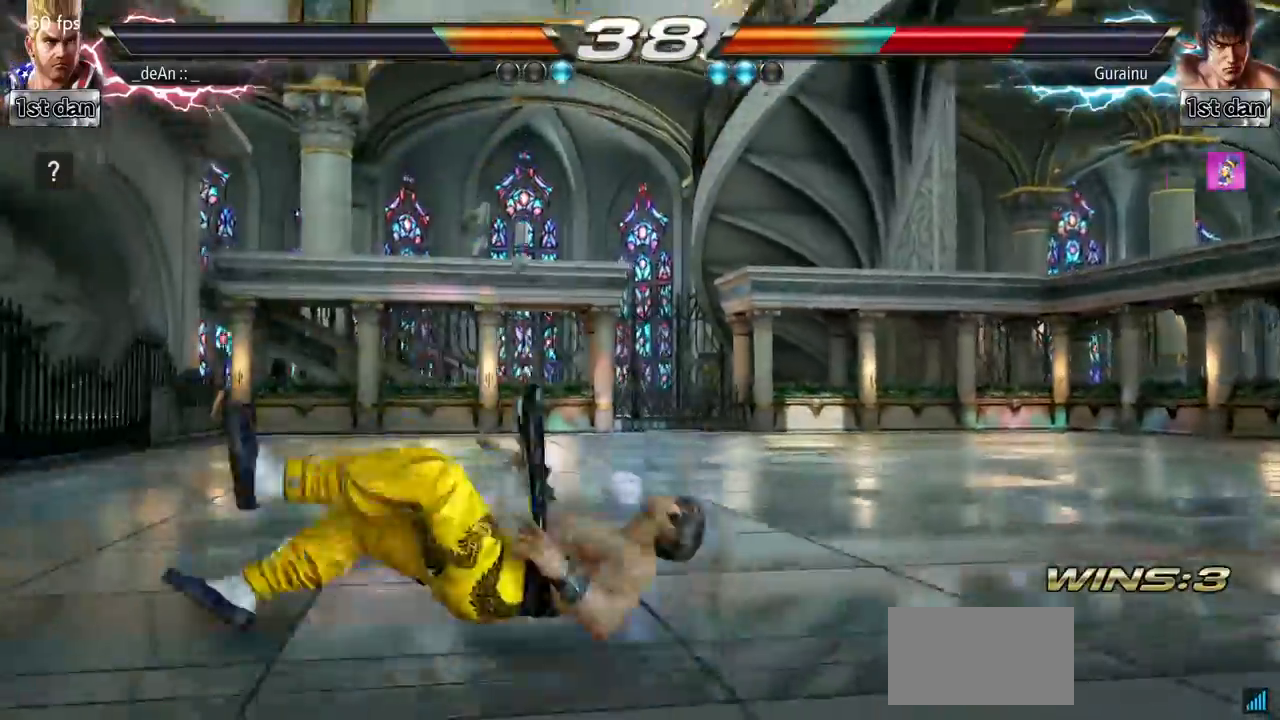
{"buttons": [], "left_stick": "left", "events": [[450, "left_stick", "left"]]}
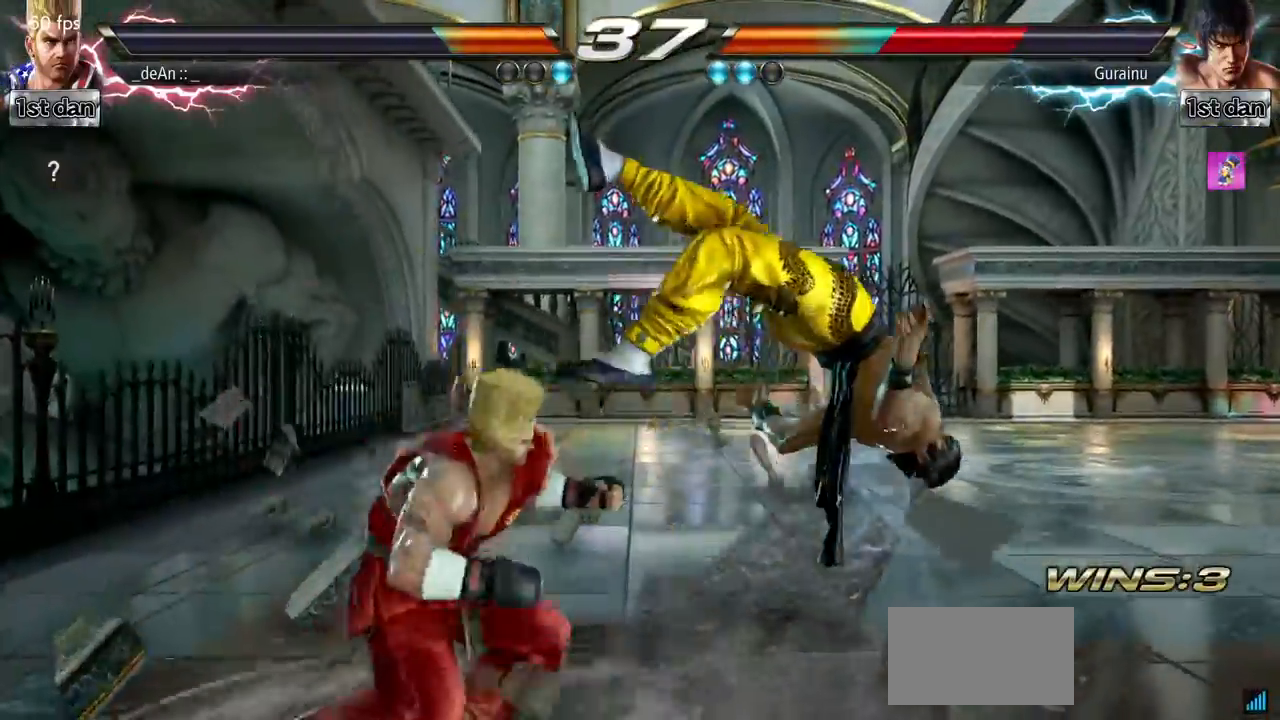
{"buttons": ["TRIANGLE"], "left_stick": "left", "events": [[151, "TRIANGLE", "down"], [267, "TRIANGLE", "up"], [351, "TRIANGLE", "down"], [468, "TRIANGLE", "up"], [501, "TRIANGLE", "down"]]}
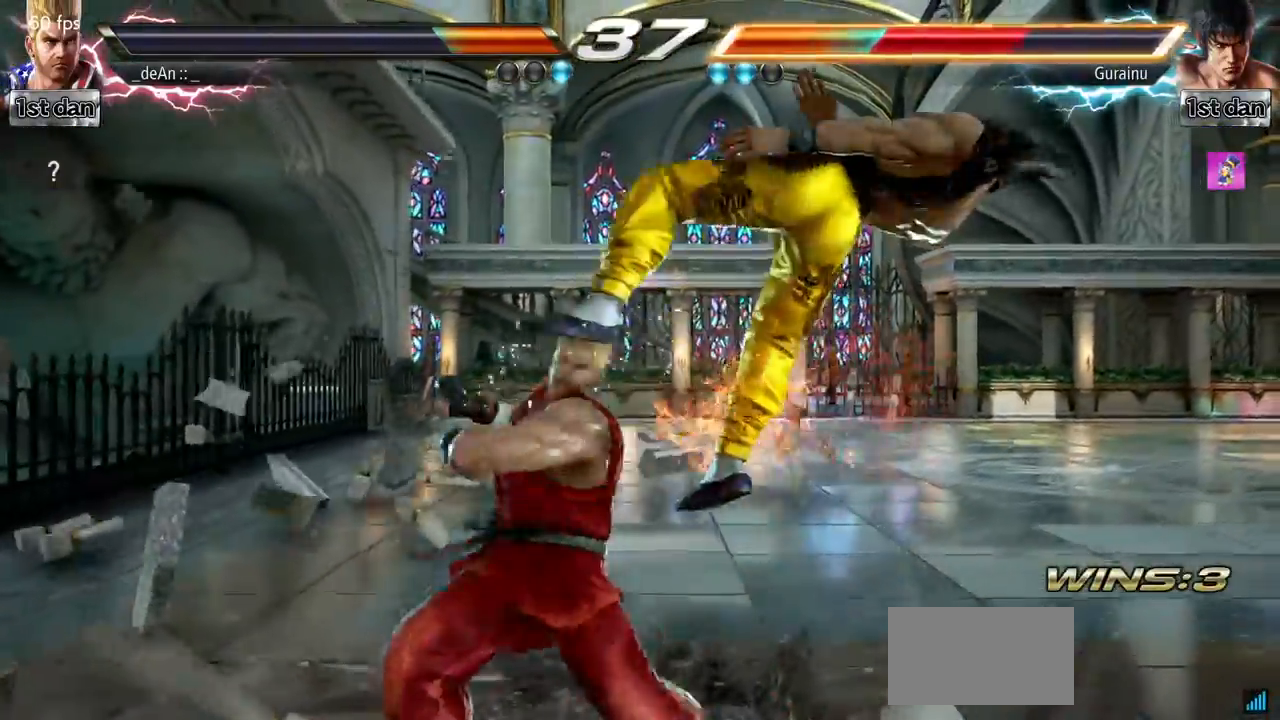
{"buttons": [], "left_stick": "center", "events": [[100, "TRIANGLE", "up"], [133, "TRIANGLE", "down"], [133, "left_stick", "center"], [334, "TRIANGLE", "up"]]}
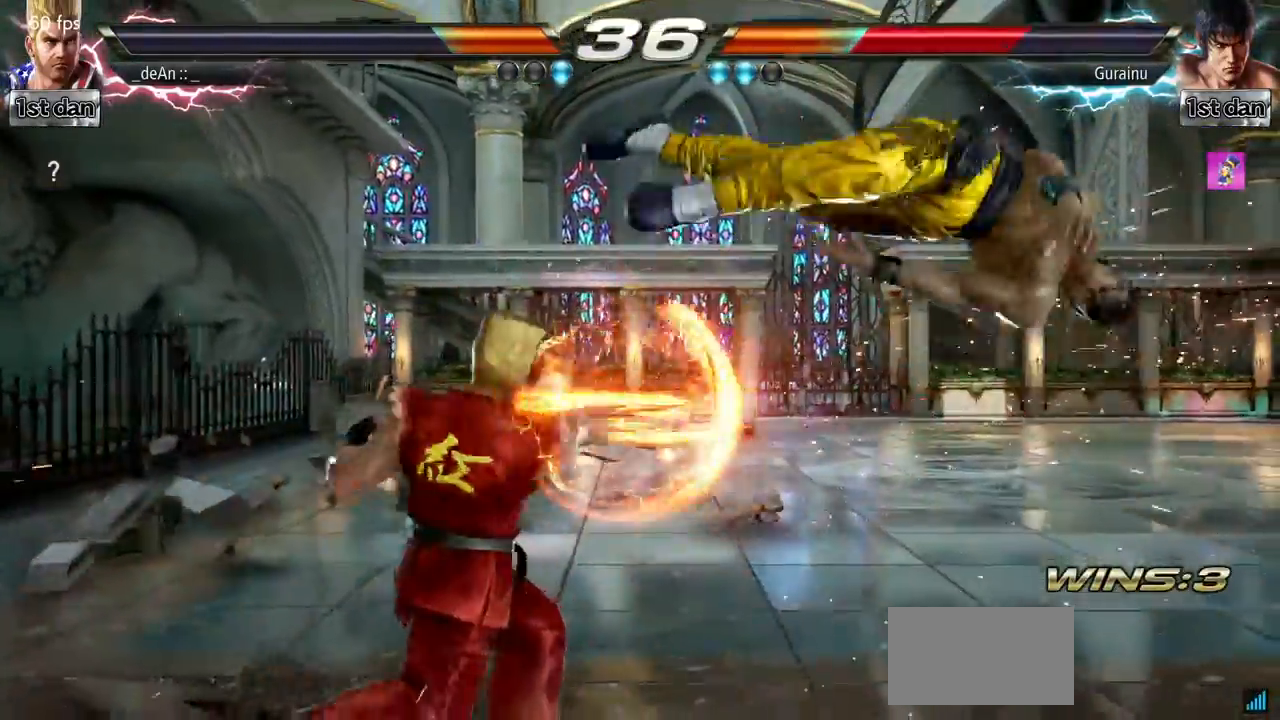
{"buttons": [], "left_stick": "center", "events": [[117, "left_stick", "right"], [184, "left_stick", "center"], [234, "left_stick", "right"], [334, "CIRCLE", "down"], [451, "CIRCLE", "up"], [501, "left_stick", "center"]]}
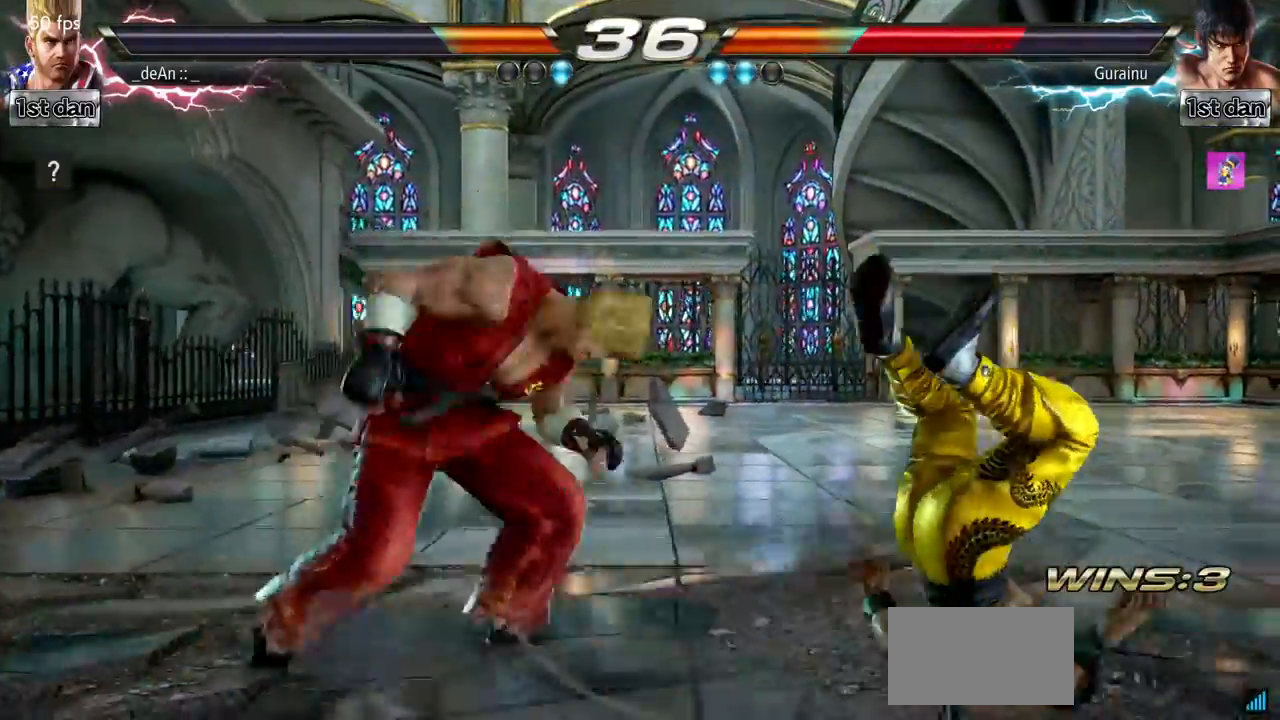
{"buttons": [], "left_stick": "center", "events": []}
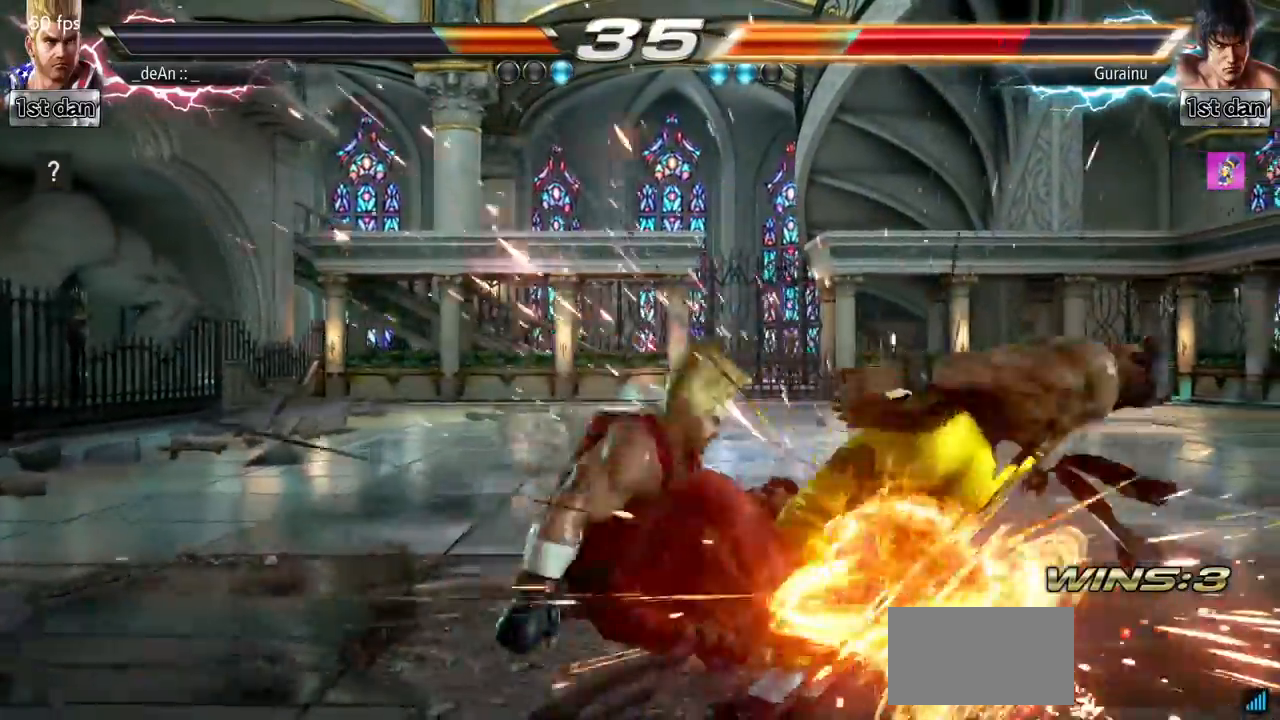
{"buttons": [], "left_stick": "center"}
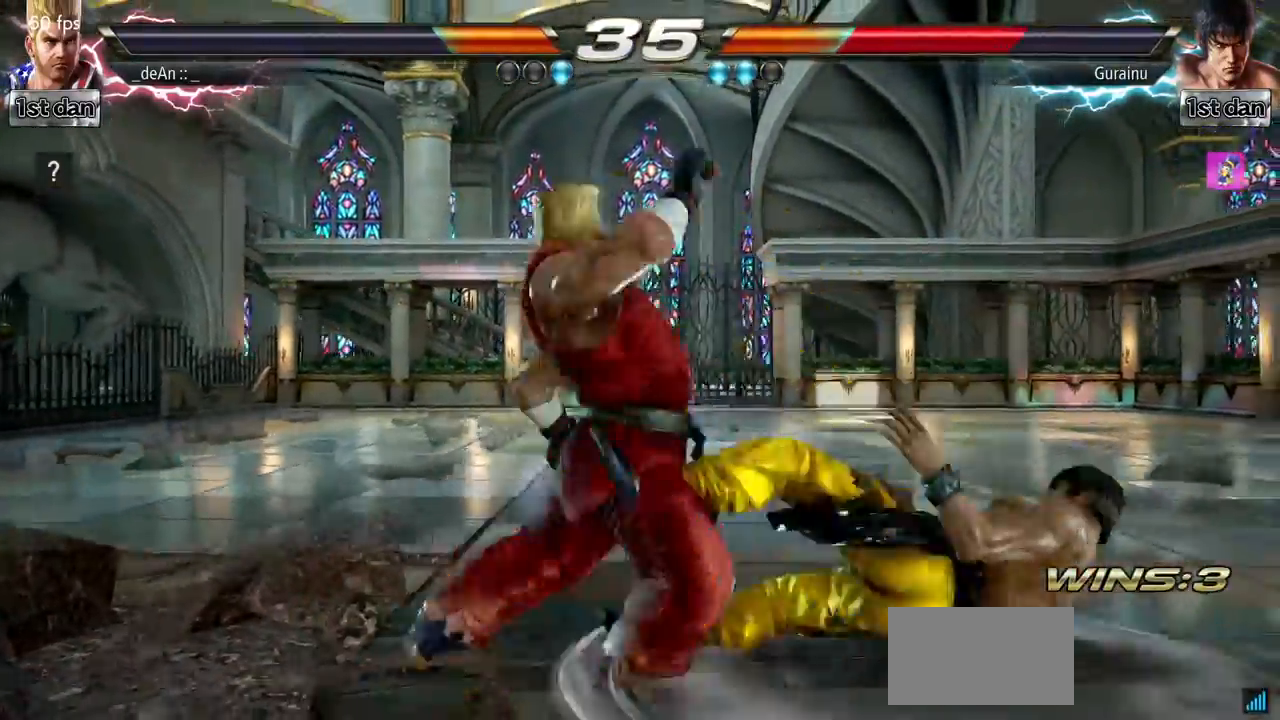
{"buttons": ["TRIANGLE"], "left_stick": "center", "events": [[33, "TRIANGLE", "down"], [284, "TRIANGLE", "up"], [334, "TRIANGLE", "down"], [434, "TRIANGLE", "up"], [484, "TRIANGLE", "down"]]}
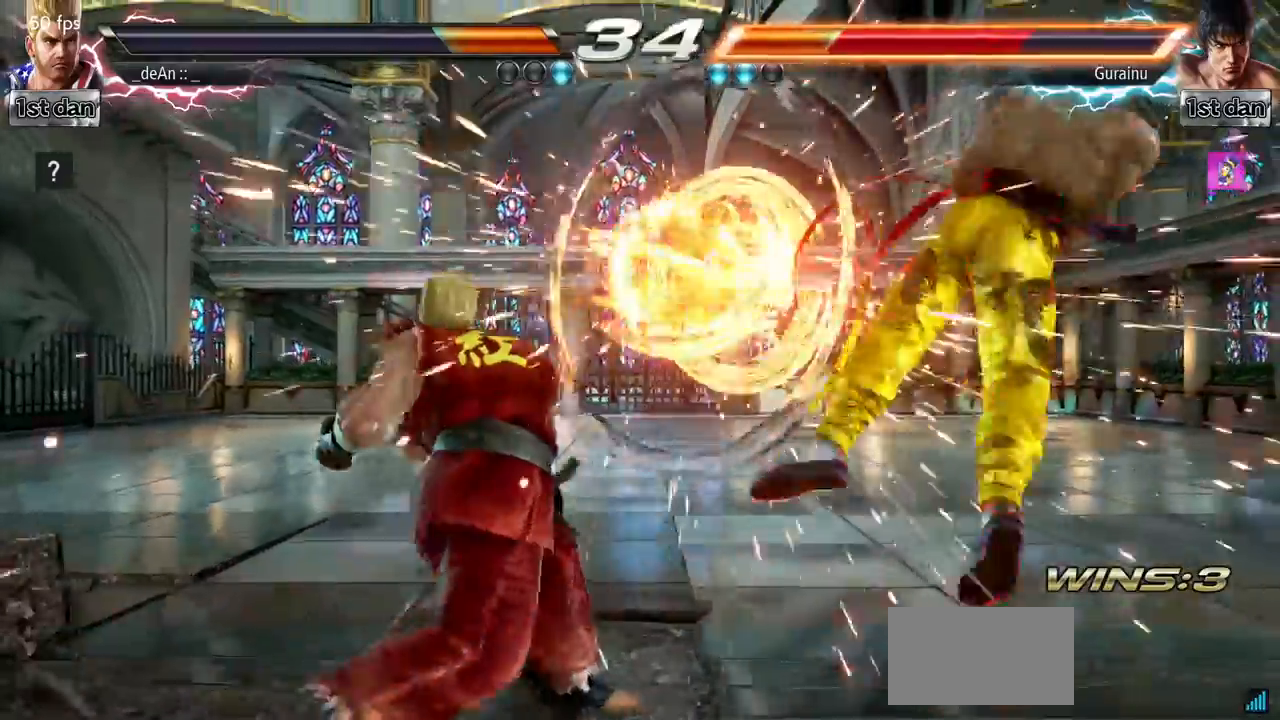
{"buttons": [], "left_stick": "center", "events": [[134, "TRIANGLE", "up"], [384, "left_stick", "right"], [451, "left_stick", "center"]]}
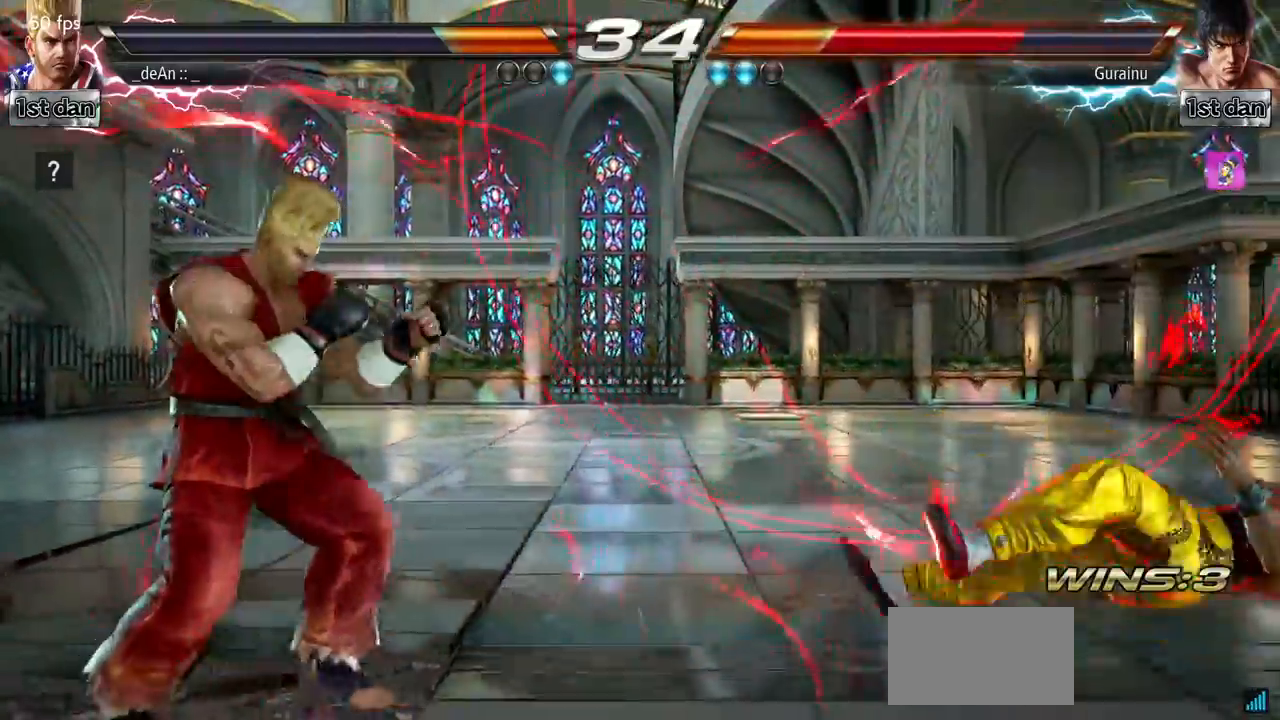
{"buttons": ["TRIANGLE"], "left_stick": "left", "events": [[67, "left_stick", "right"], [267, "left_stick", "left"], [450, "TRIANGLE", "down"]]}
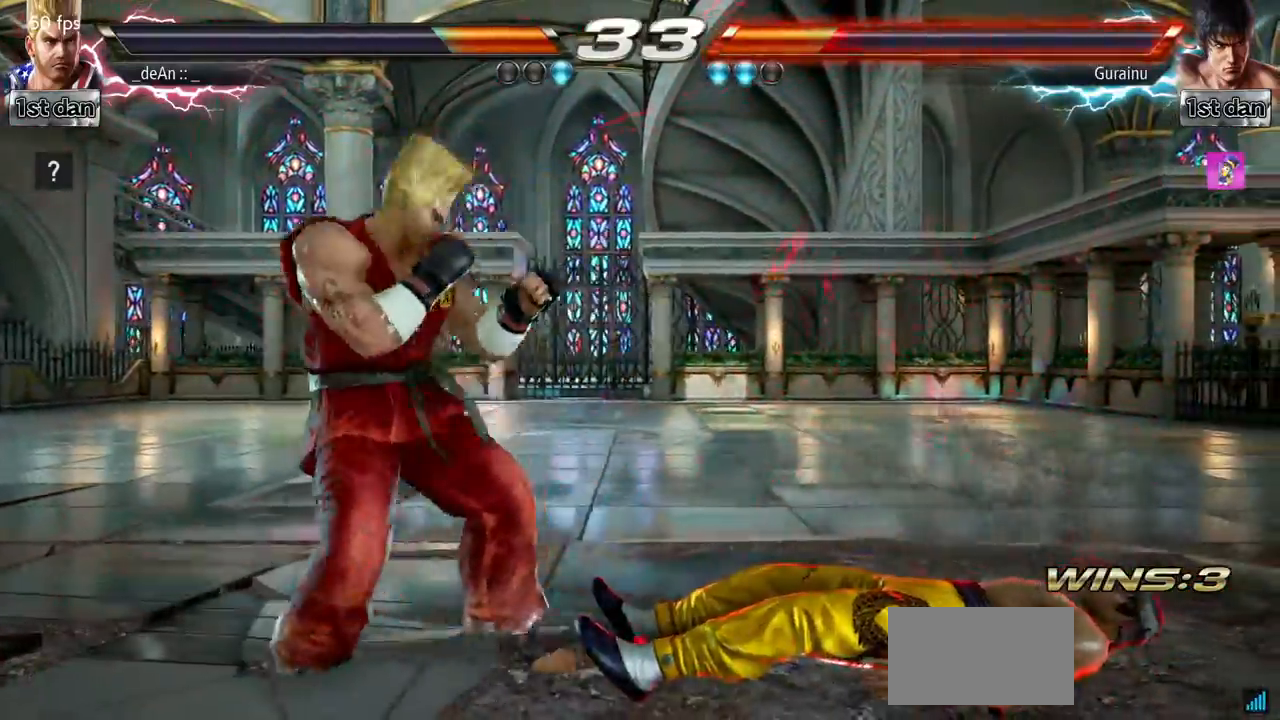
{"buttons": [], "left_stick": "left", "events": [[67, "TRIANGLE", "up"]]}
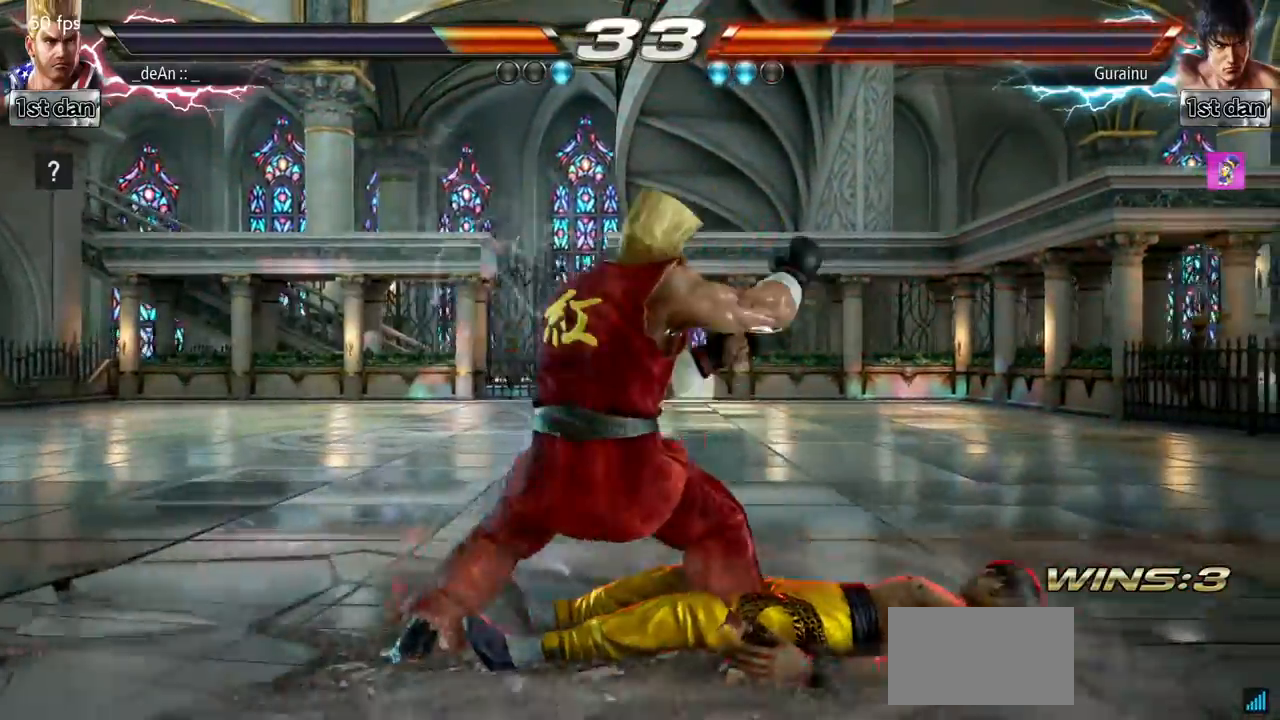
{"buttons": [], "left_stick": "down-right", "events": [[317, "left_stick", "right"], [334, "TRIANGLE", "down"], [367, "left_stick", "down-right"], [467, "TRIANGLE", "up"]]}
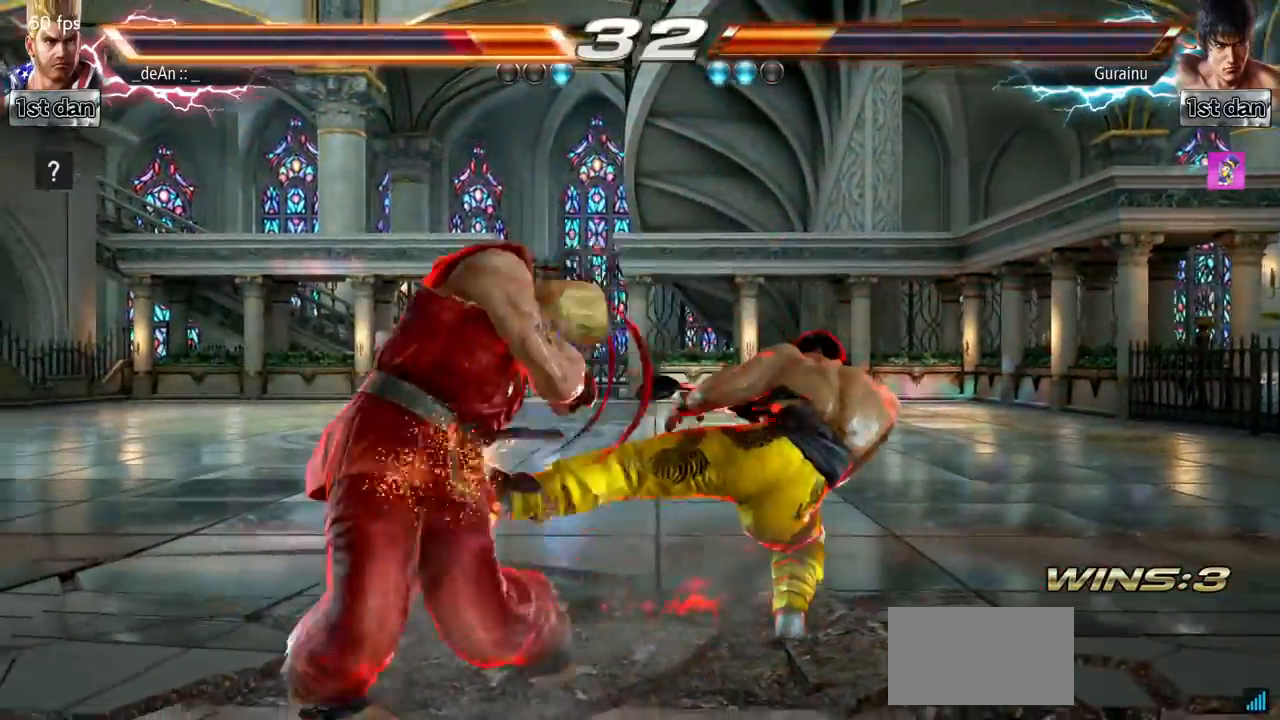
{"buttons": [], "left_stick": "left", "events": [[217, "left_stick", "center"], [267, "left_stick", "left"]]}
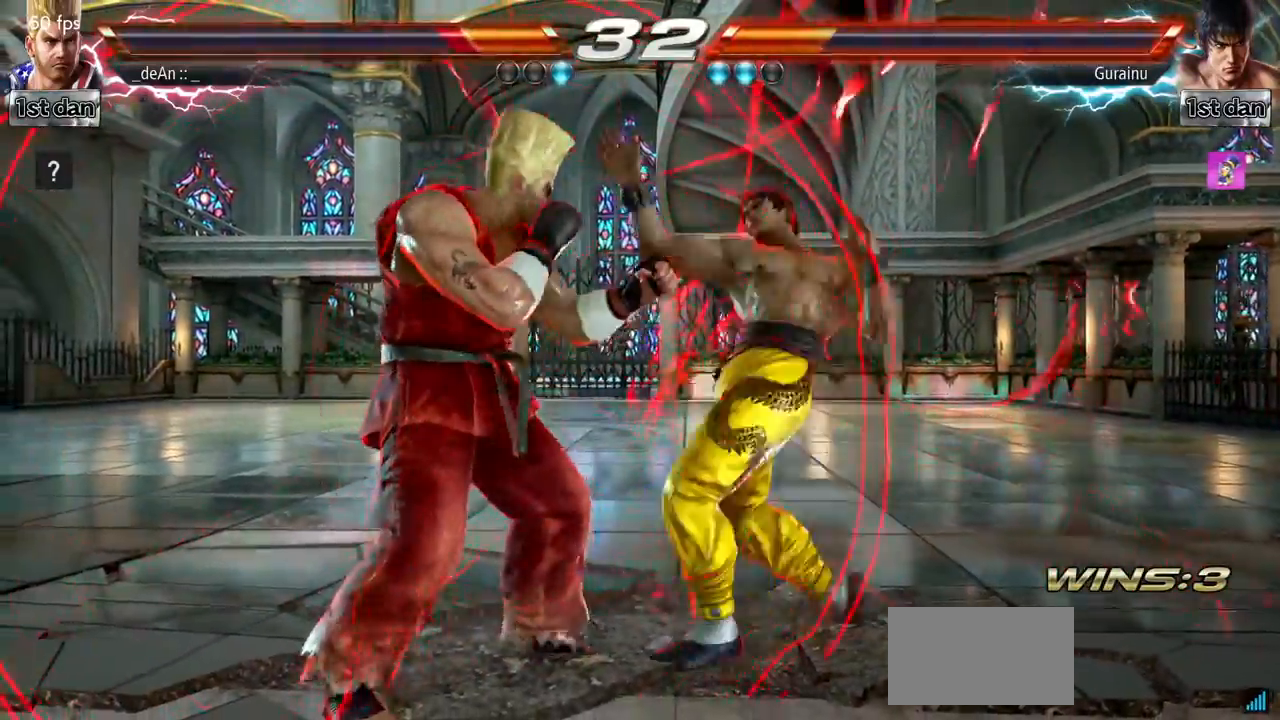
{"buttons": [], "left_stick": "left"}
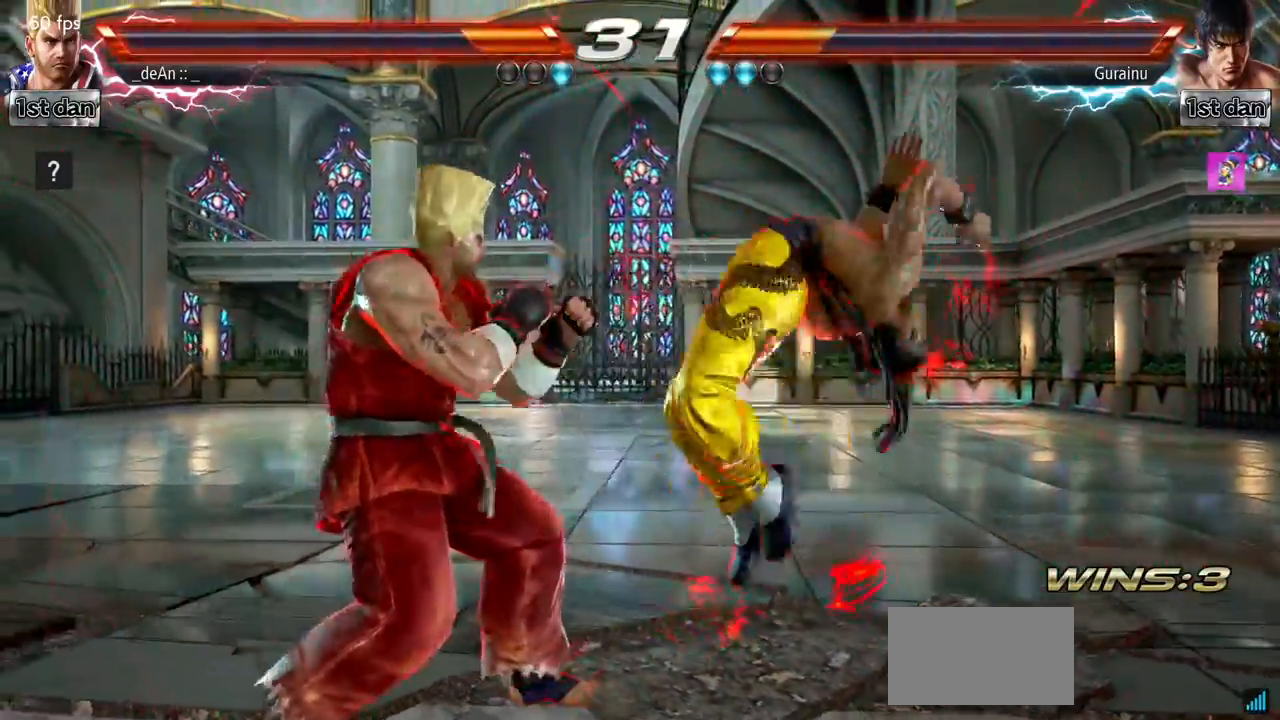
{"buttons": [], "left_stick": "left", "events": [[401, "TRIANGLE", "down"], [484, "TRIANGLE", "up"]]}
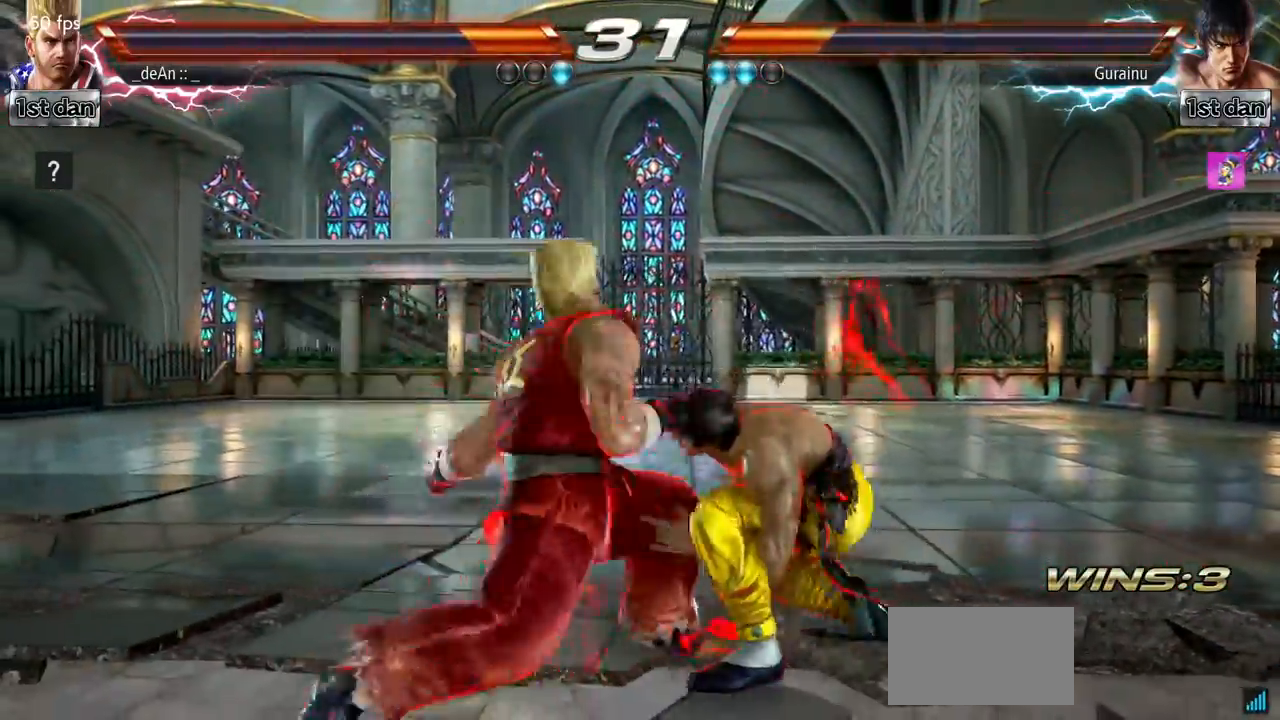
{"buttons": ["TRIANGLE"], "left_stick": "left", "events": [[33, "TRIANGLE", "down"], [284, "TRIANGLE", "up"], [350, "TRIANGLE", "down"], [400, "TRIANGLE", "up"], [467, "TRIANGLE", "down"]]}
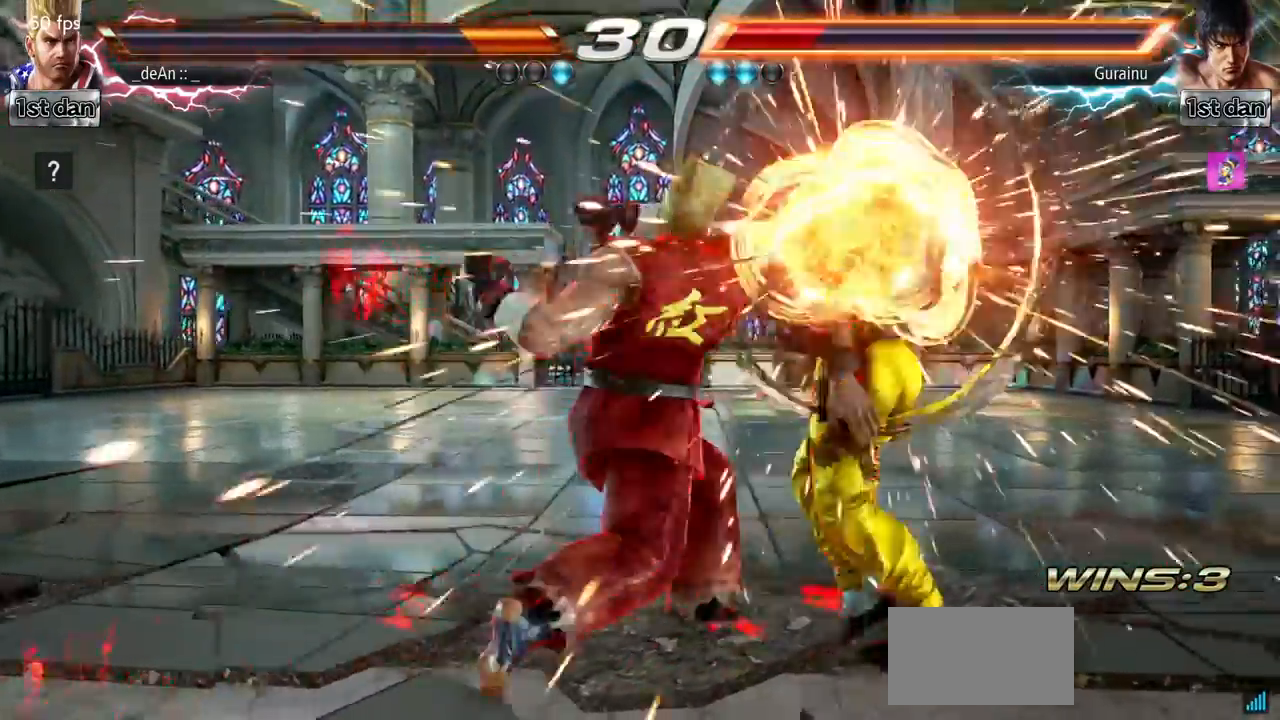
{"buttons": [], "left_stick": "center"}